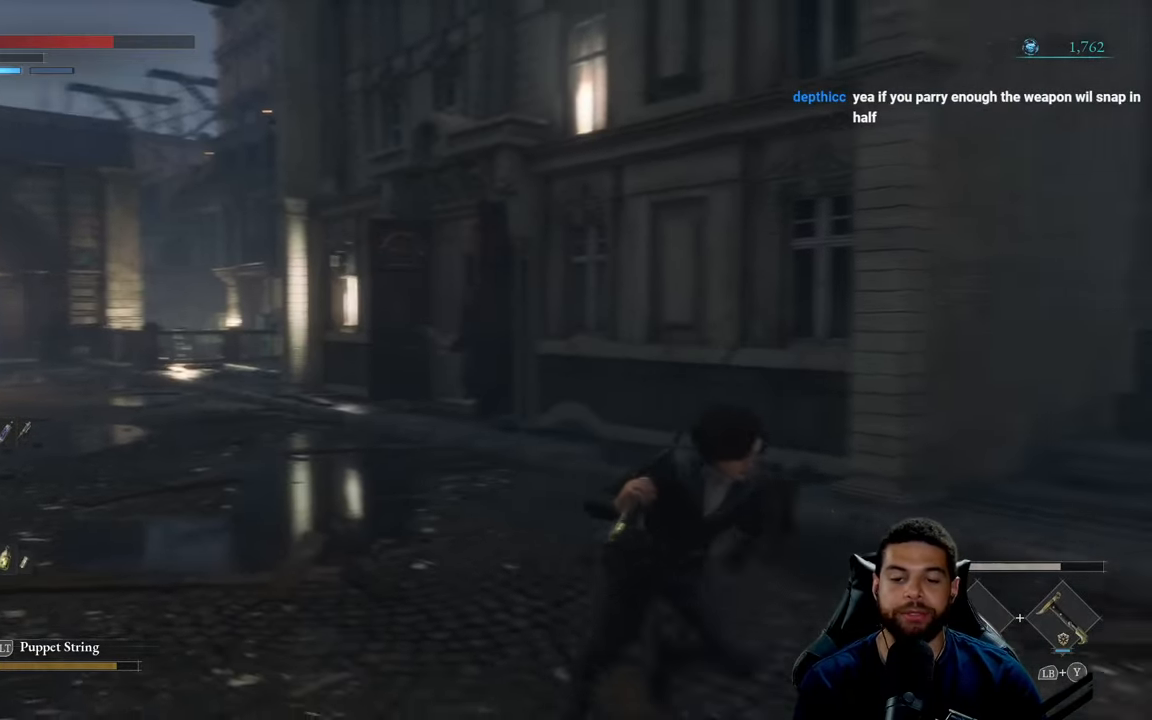
Gameplay with a controller (Xbox layout); each line is a JSON object with the inputs held at the frame after it. "events" lists button and stick changes between this image and that frame as [ms after this image, input, new state], when the widget could be followed in between.
{"buttons": [], "left_stick": "up-right", "right_stick": "center", "events": [[117, "right_stick", "down-left"], [250, "right_stick", "center"], [433, "left_stick", "up-right"]]}
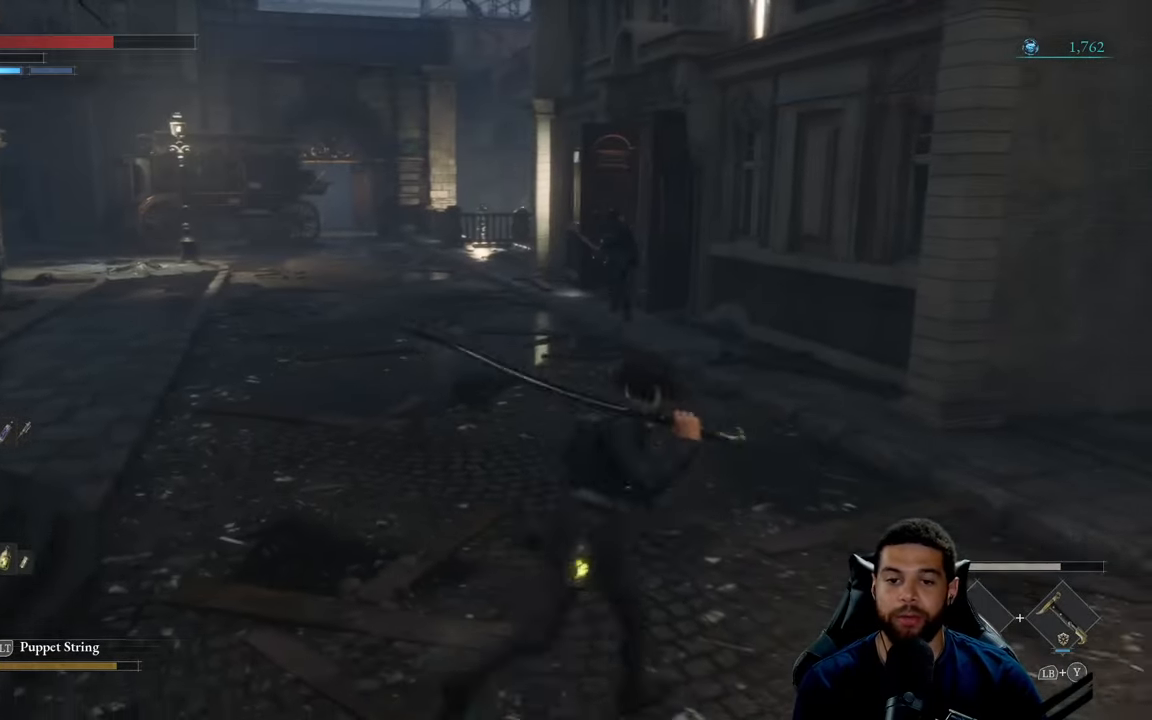
{"buttons": [], "left_stick": "down", "right_stick": "center", "events": [[67, "left_stick", "up"], [233, "left_stick", "left"], [317, "left_stick", "down-left"], [433, "left_stick", "down"]]}
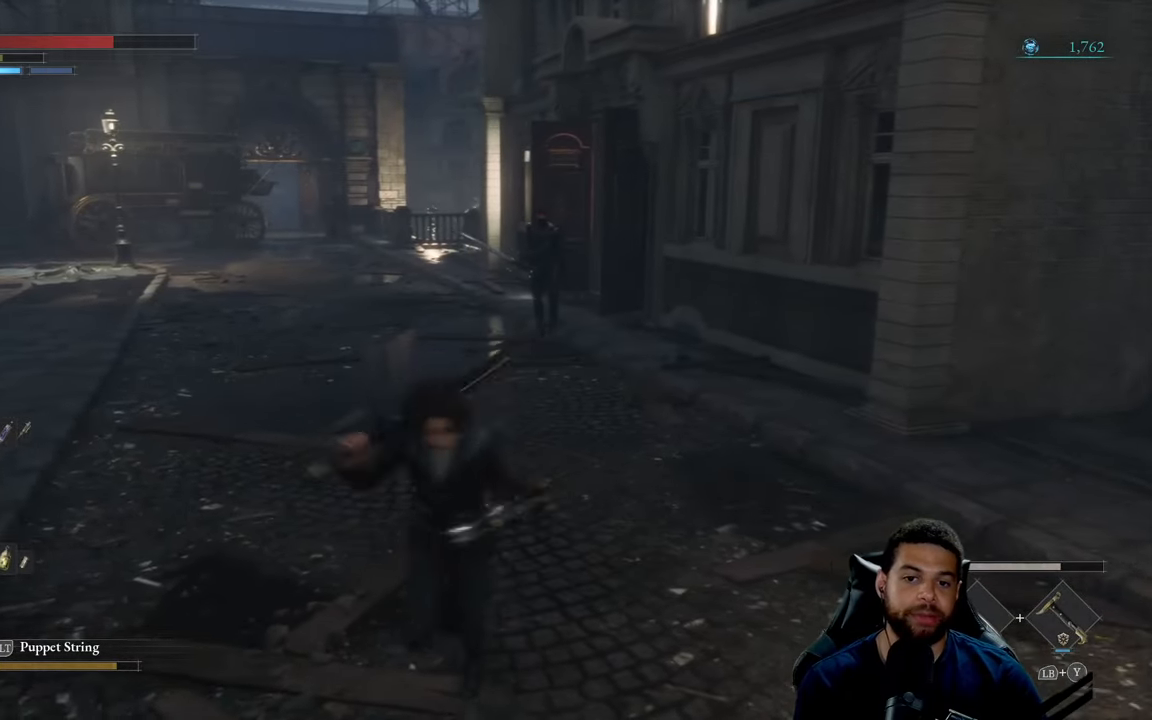
{"buttons": [], "left_stick": "up-left", "right_stick": "center", "events": [[133, "left_stick", "right"], [283, "left_stick", "up"], [350, "right_stick", "down-left"], [367, "left_stick", "up-left"], [467, "right_stick", "center"]]}
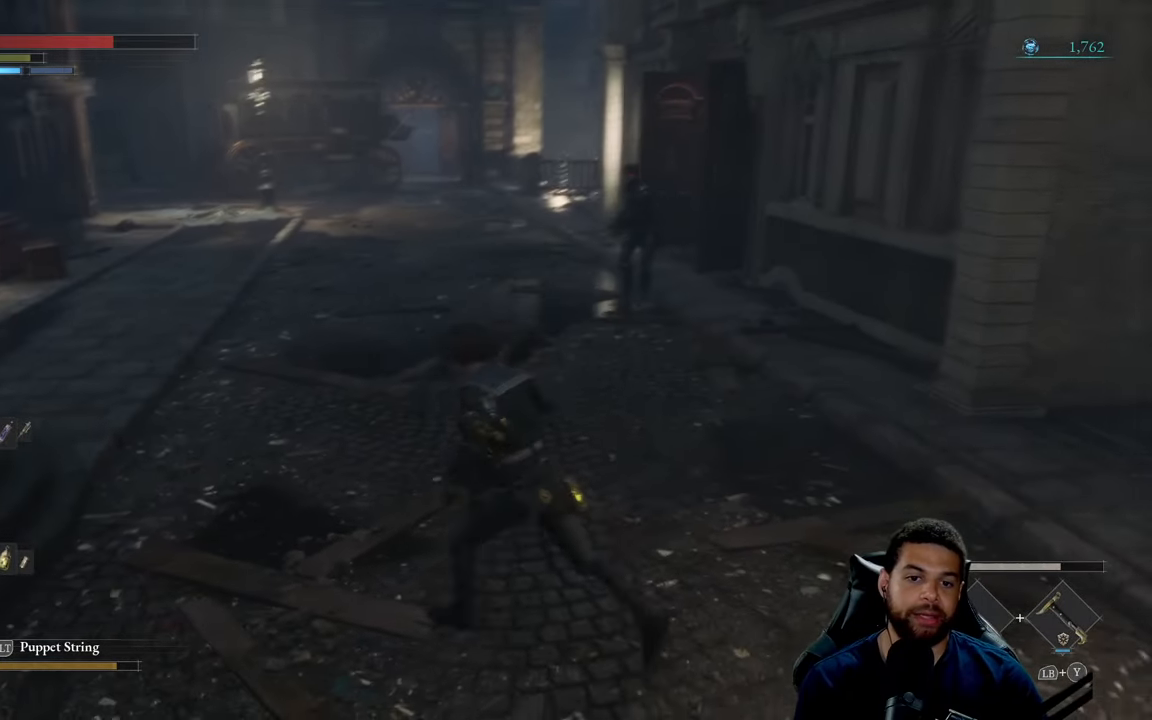
{"buttons": [], "left_stick": "up-left", "right_stick": "center", "events": []}
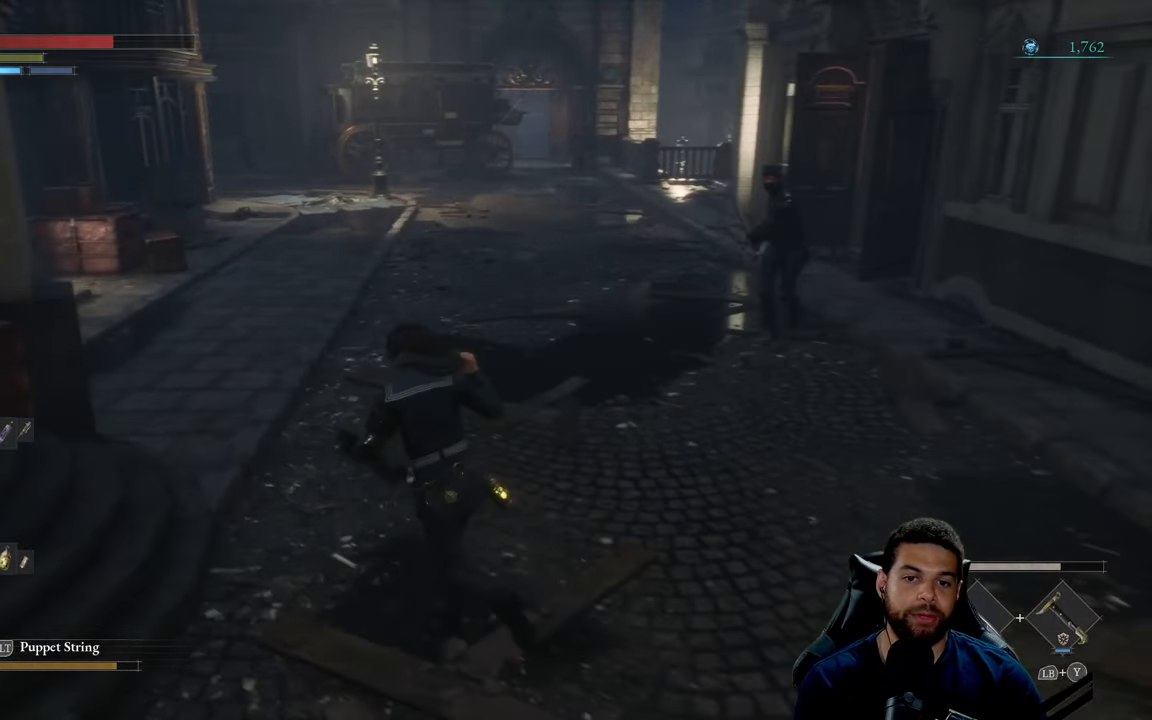
{"buttons": [], "left_stick": "up-left", "right_stick": "center", "events": []}
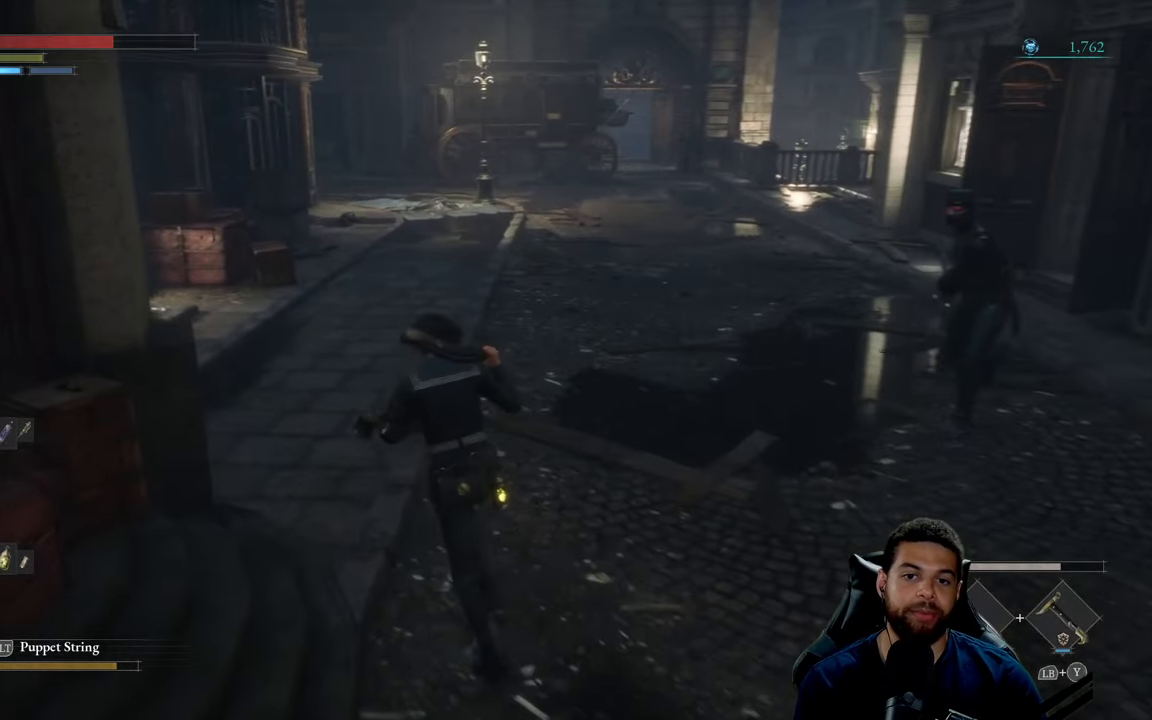
{"buttons": ["B"], "left_stick": "up-left", "right_stick": "right", "events": [[33, "B", "down"], [417, "right_stick", "right"]]}
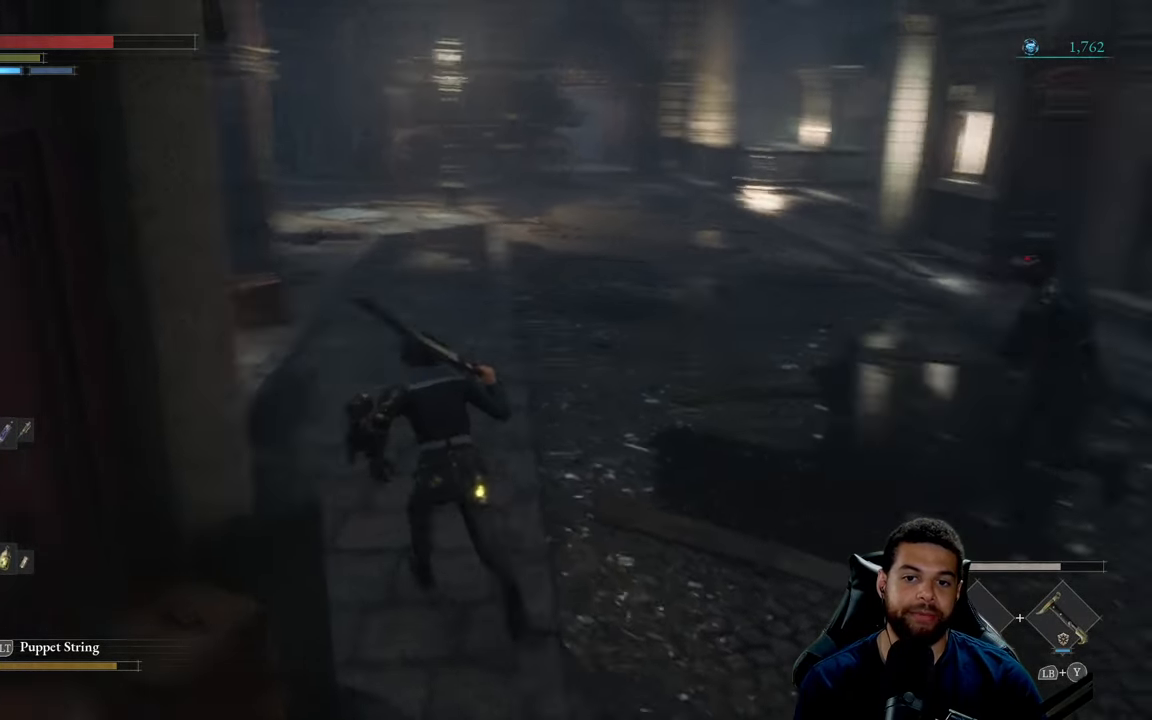
{"buttons": ["B"], "left_stick": "up-left", "right_stick": "center", "events": [[317, "right_stick", "center"]]}
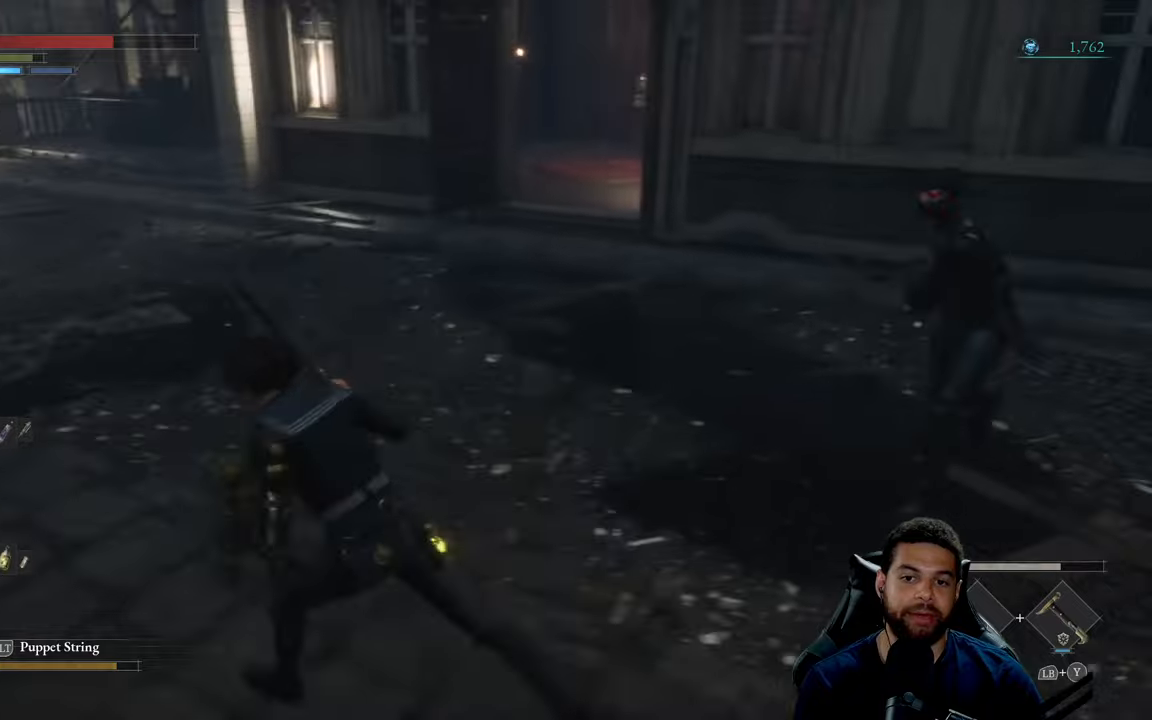
{"buttons": ["B"], "left_stick": "up-left", "right_stick": "center", "events": []}
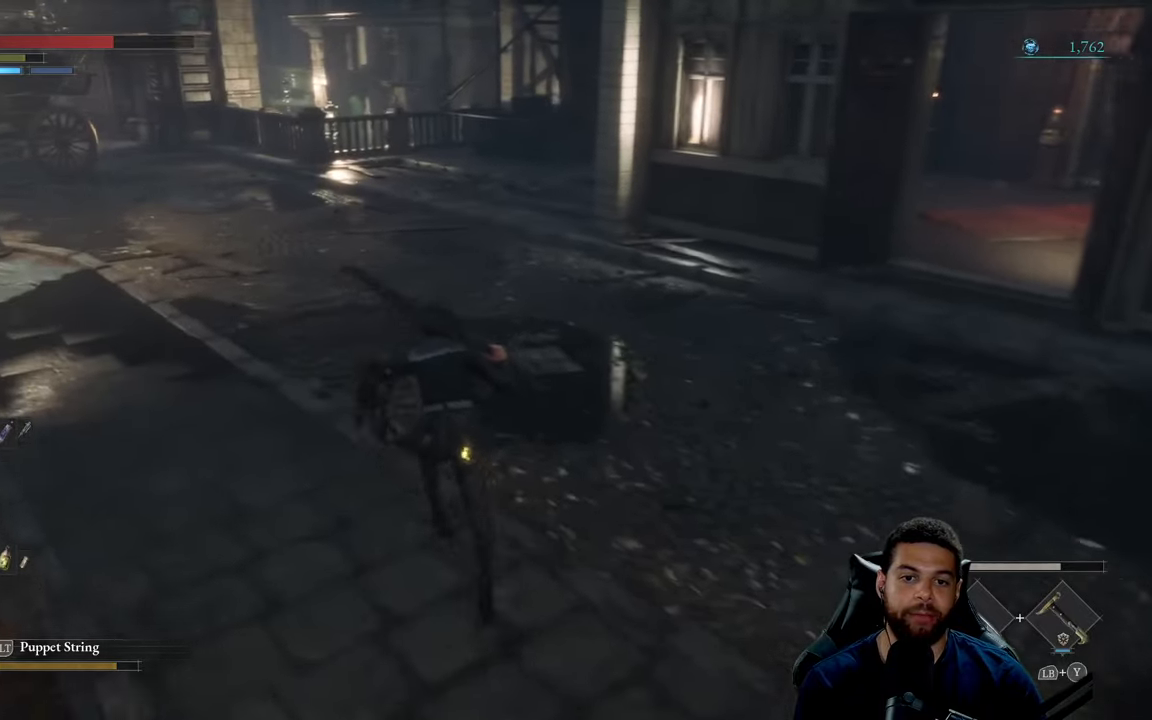
{"buttons": ["B"], "left_stick": "up-left", "right_stick": "right", "events": [[67, "B", "up"], [150, "B", "down"], [417, "right_stick", "right"]]}
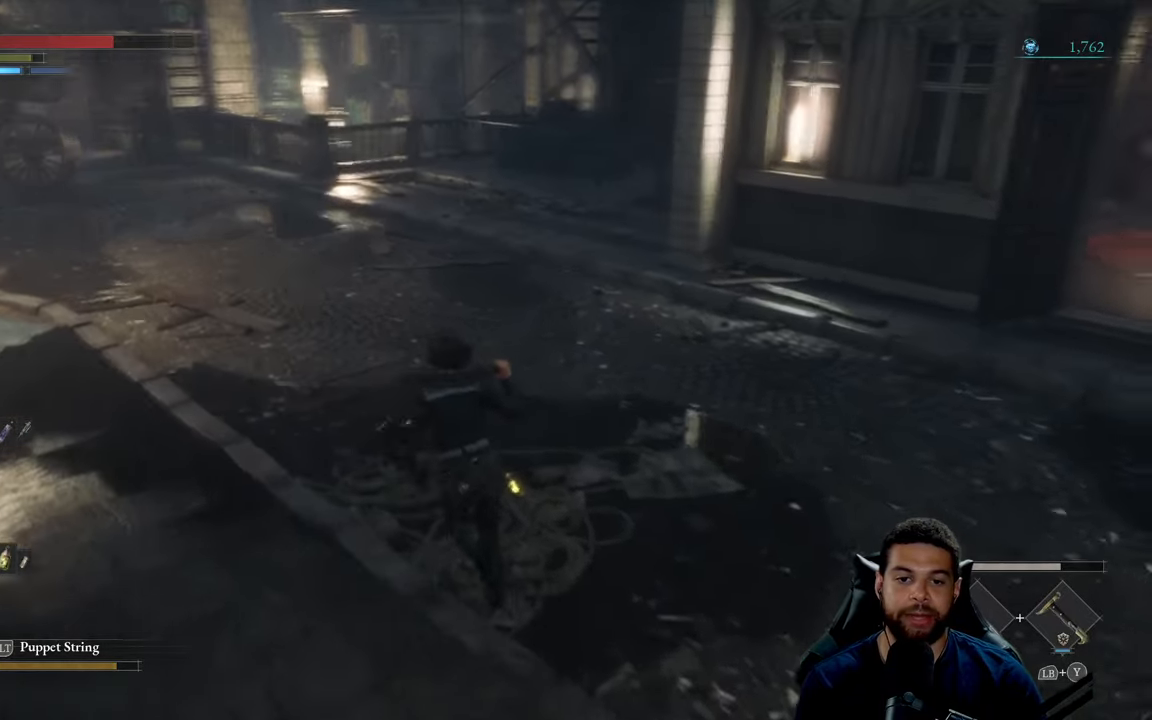
{"buttons": ["B"], "left_stick": "down", "right_stick": "right", "events": [[150, "left_stick", "left"], [284, "left_stick", "down-left"], [500, "left_stick", "down"]]}
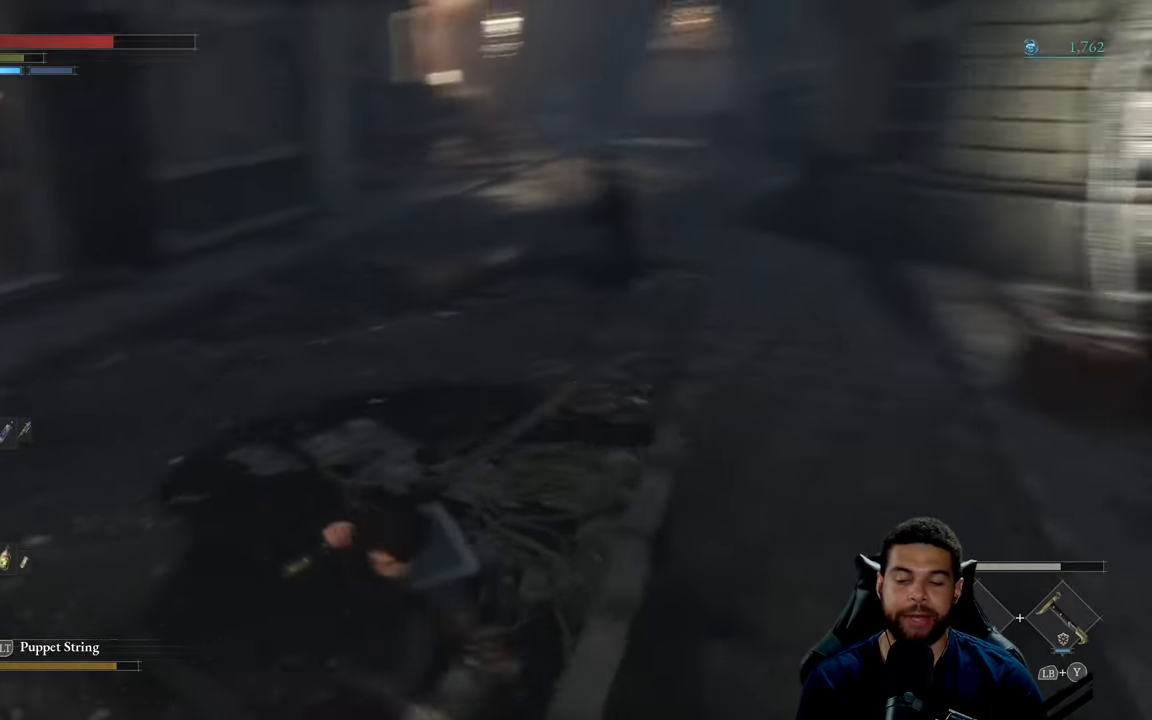
{"buttons": ["B"], "left_stick": "down", "right_stick": "center", "events": [[50, "right_stick", "center"]]}
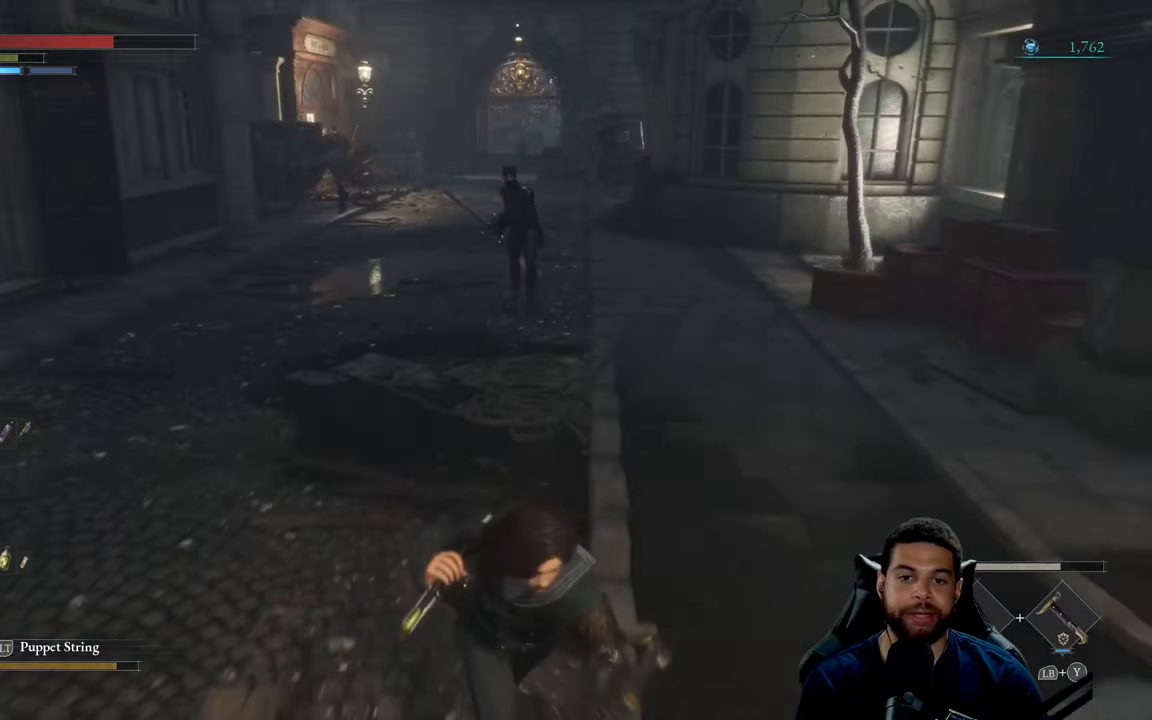
{"buttons": ["B"], "left_stick": "up-left", "right_stick": "center", "events": [[117, "left_stick", "right"], [284, "left_stick", "up"], [384, "left_stick", "up-left"]]}
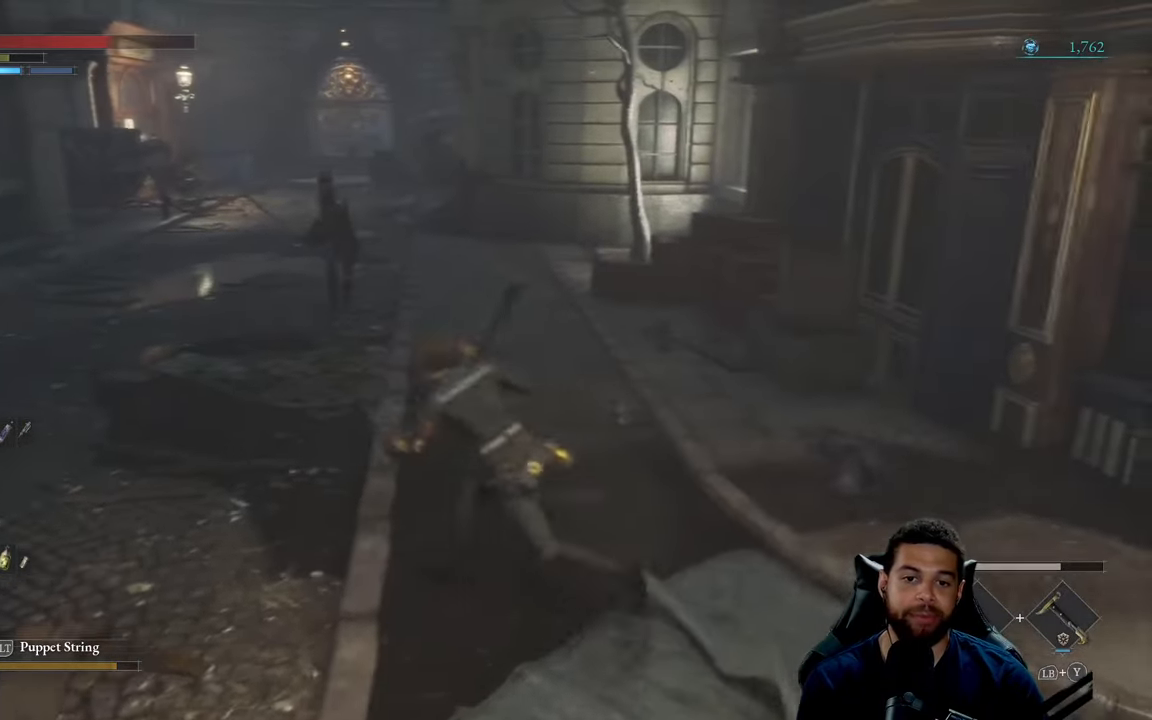
{"buttons": ["B"], "left_stick": "down", "right_stick": "center", "events": [[67, "left_stick", "down-left"], [217, "left_stick", "down"]]}
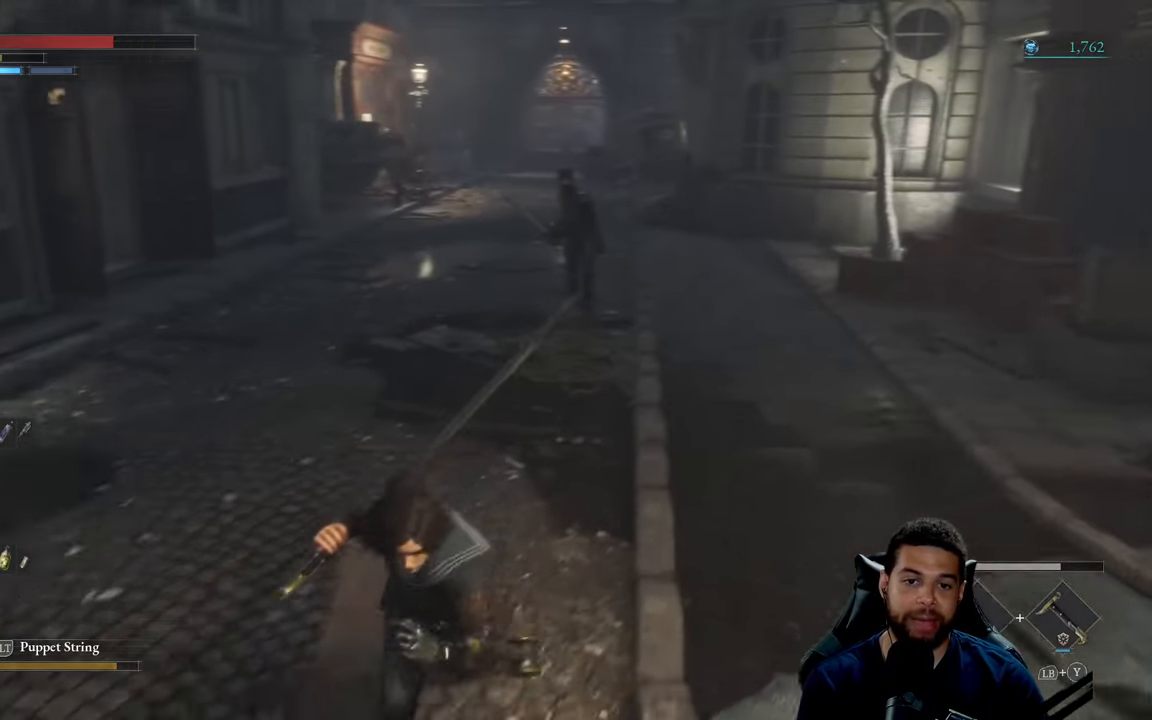
{"buttons": ["B"], "left_stick": "up", "right_stick": "center", "events": [[200, "left_stick", "down-right"], [317, "left_stick", "right"], [484, "left_stick", "up"]]}
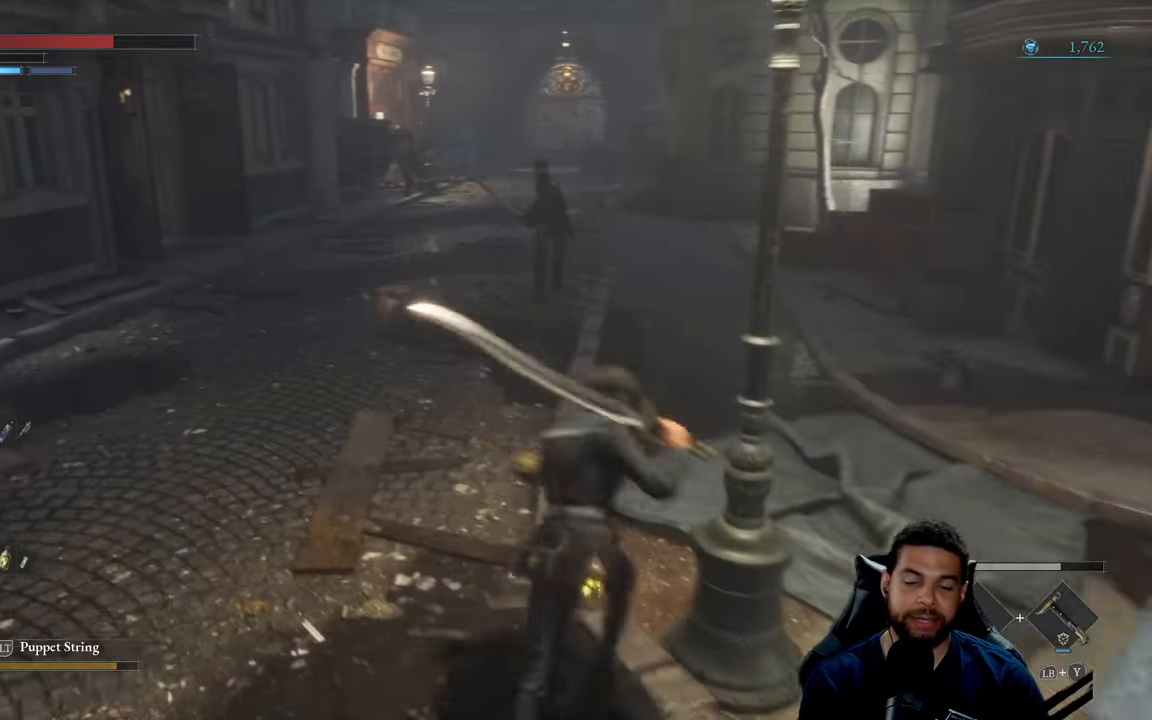
{"buttons": ["B"], "left_stick": "down", "right_stick": "center", "events": [[117, "left_stick", "left"], [167, "left_stick", "down-left"], [284, "left_stick", "down"]]}
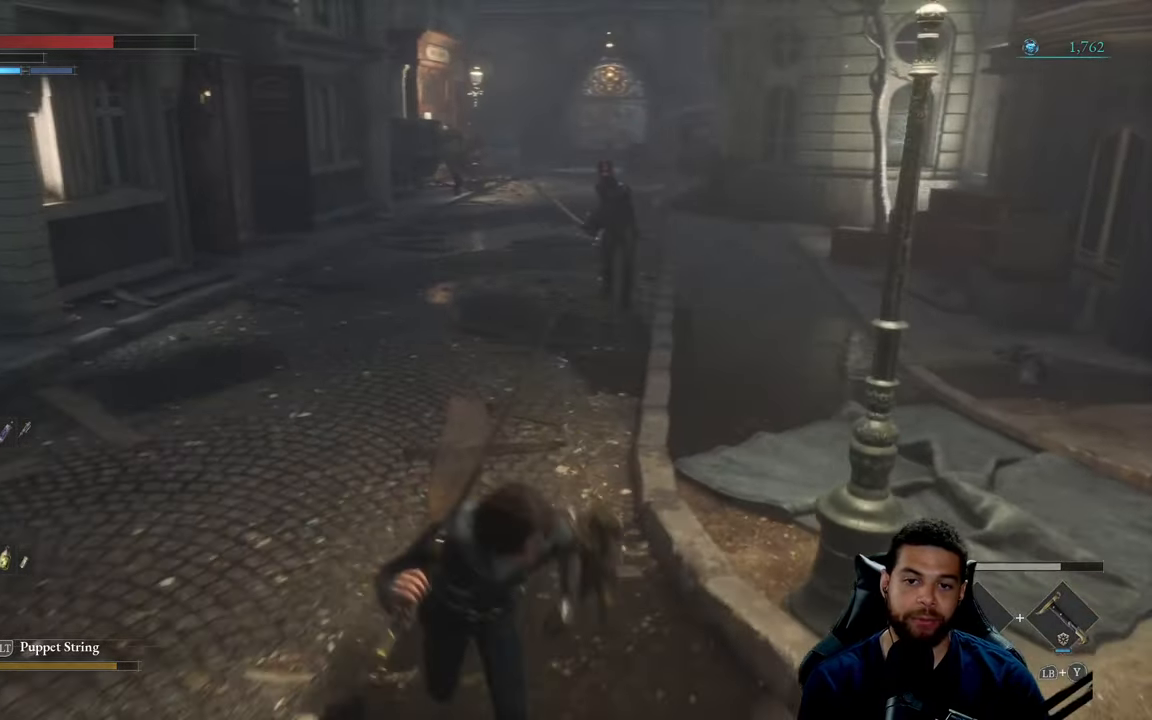
{"buttons": ["B"], "left_stick": "down-right", "right_stick": "center", "events": [[50, "left_stick", "down-right"]]}
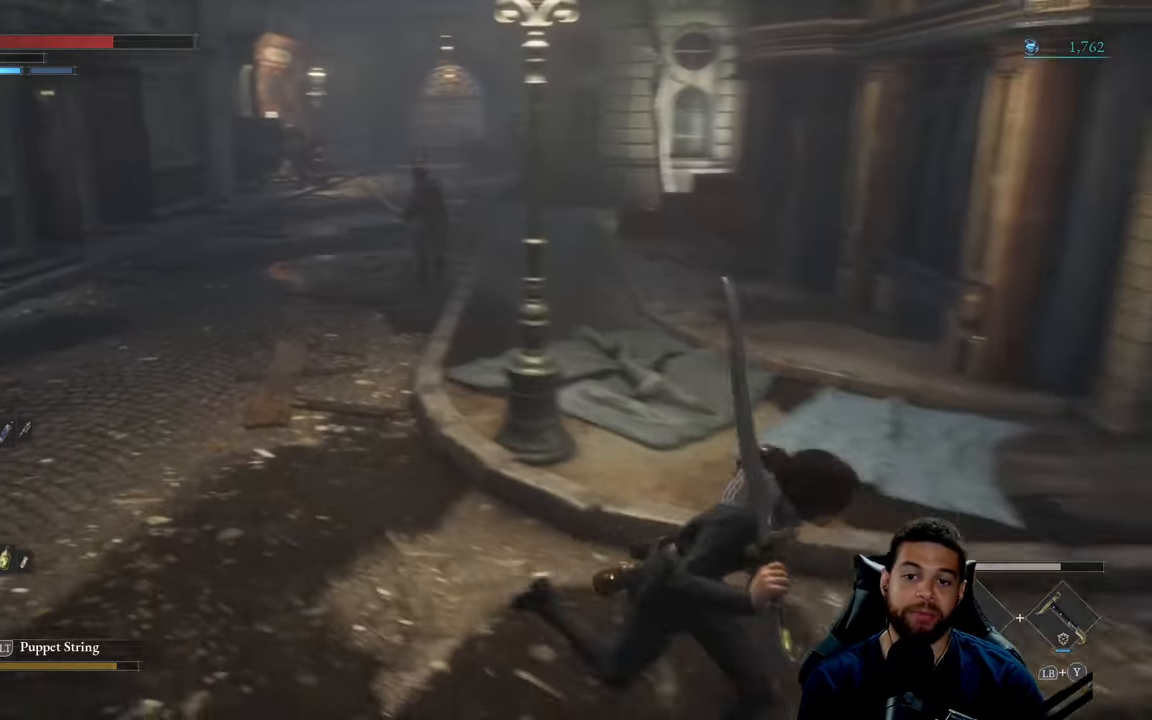
{"buttons": [], "left_stick": "right", "right_stick": "left", "events": [[34, "B", "up"], [84, "left_stick", "right"], [184, "left_stick", "up-right"], [234, "right_stick", "left"], [500, "left_stick", "right"]]}
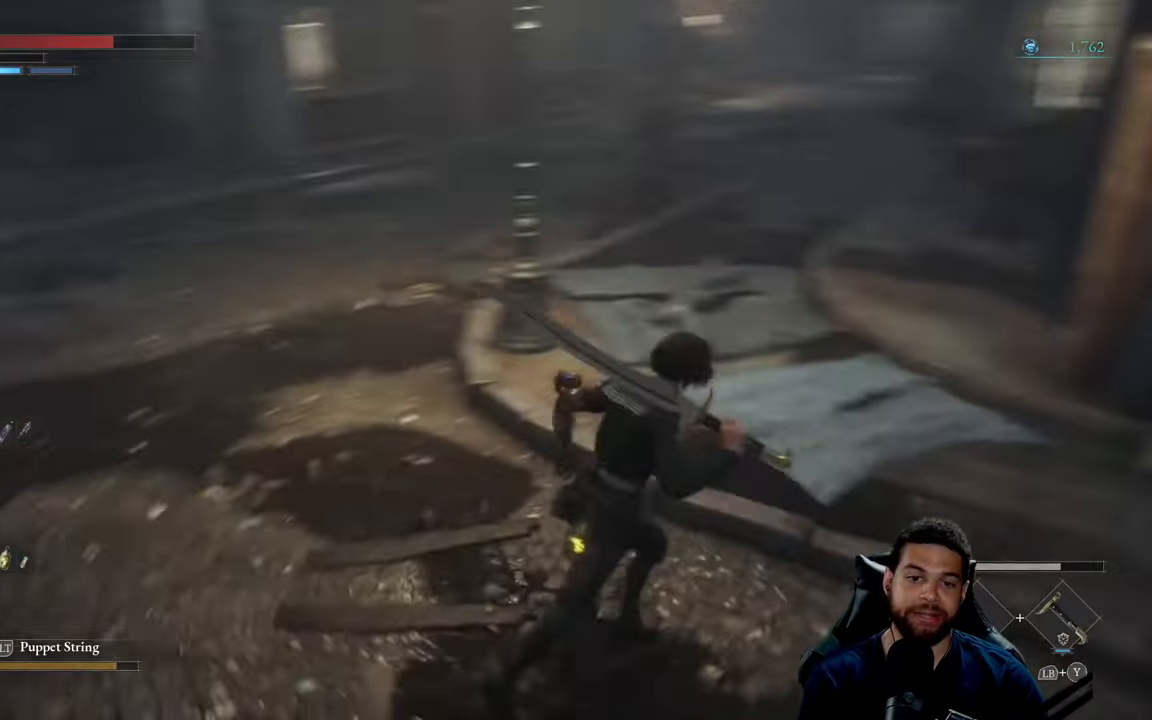
{"buttons": [], "left_stick": "down-right", "right_stick": "center", "events": [[33, "right_stick", "center"], [116, "left_stick", "down-right"]]}
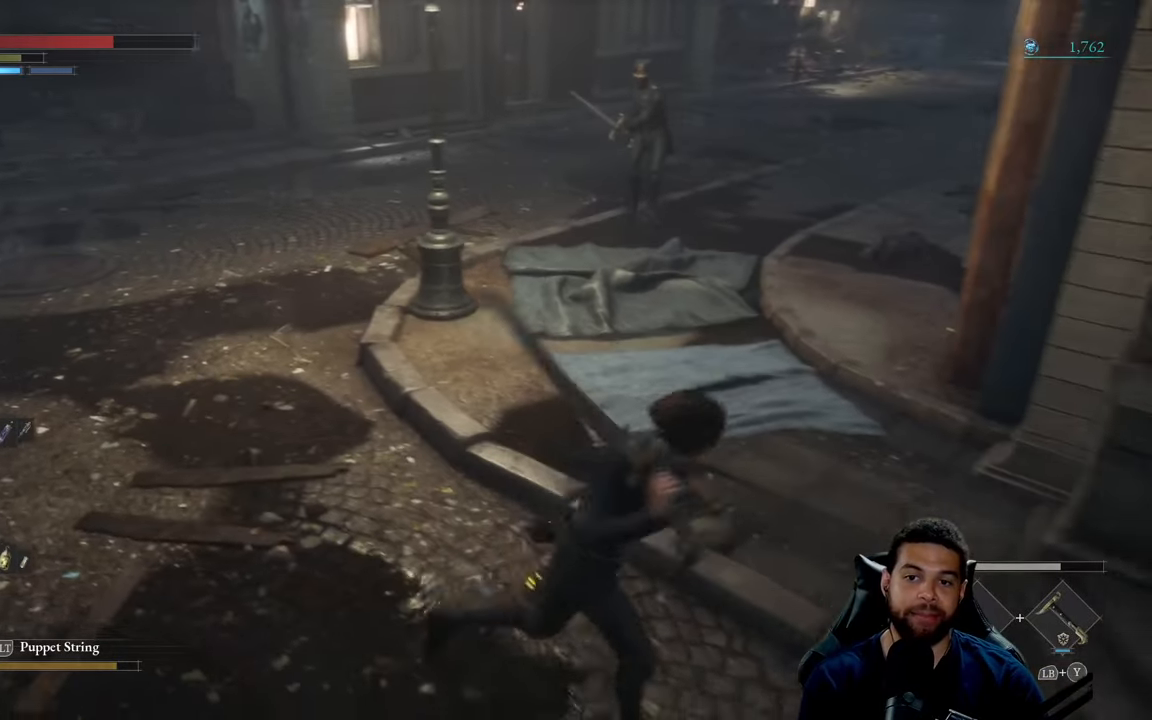
{"buttons": [], "left_stick": "down-left", "right_stick": "center", "events": [[50, "left_stick", "up-right"], [200, "left_stick", "up-left"], [333, "left_stick", "down-left"]]}
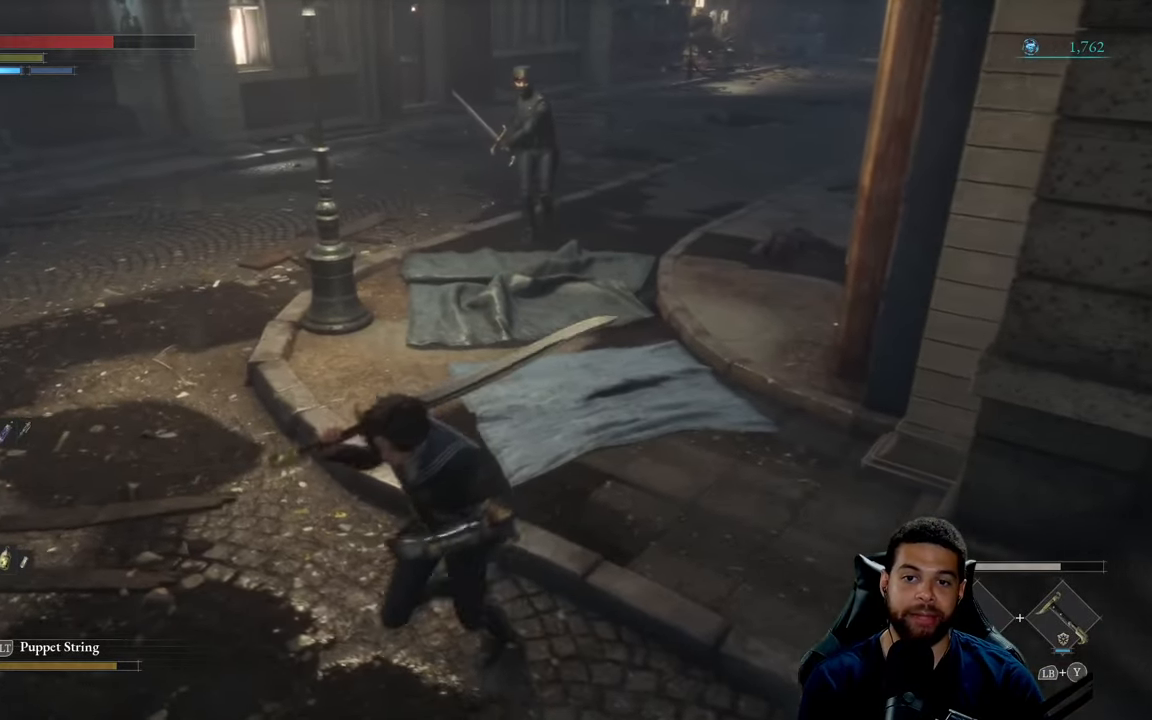
{"buttons": [], "left_stick": "up-left", "right_stick": "center", "events": [[50, "left_stick", "down"], [150, "left_stick", "down-right"], [400, "left_stick", "up-right"], [500, "left_stick", "up-left"]]}
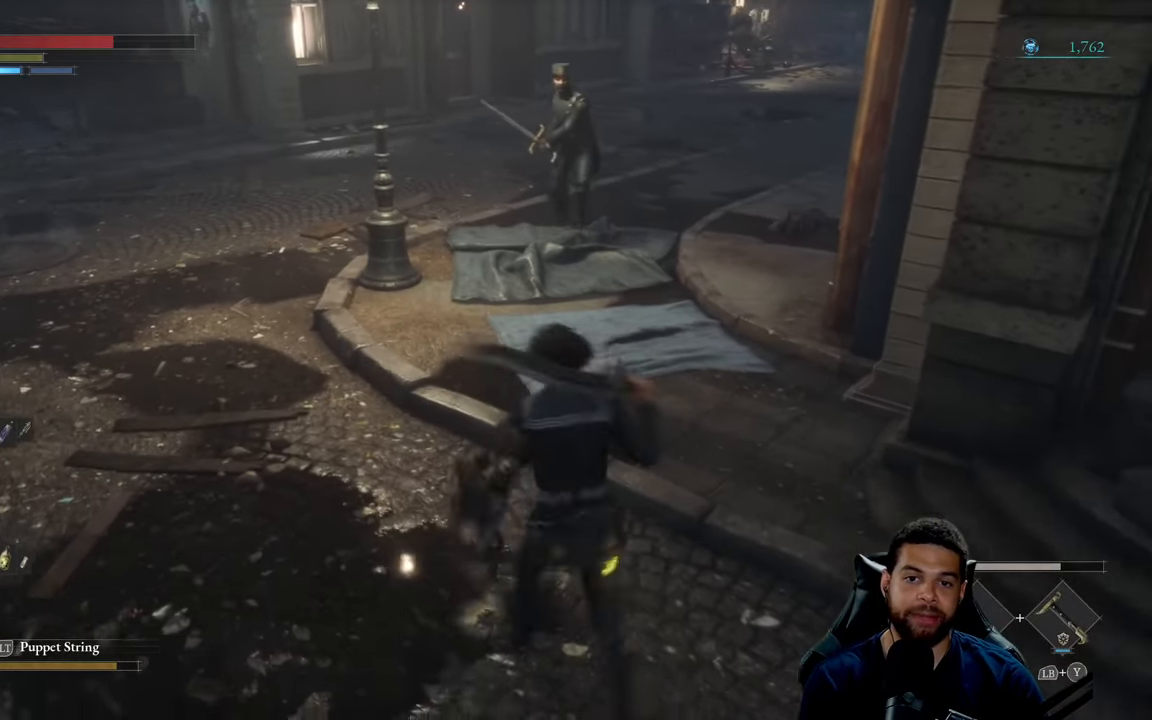
{"buttons": [], "left_stick": "down", "right_stick": "center", "events": [[133, "left_stick", "down-left"], [216, "right_stick", "right"], [316, "left_stick", "down"], [366, "right_stick", "center"]]}
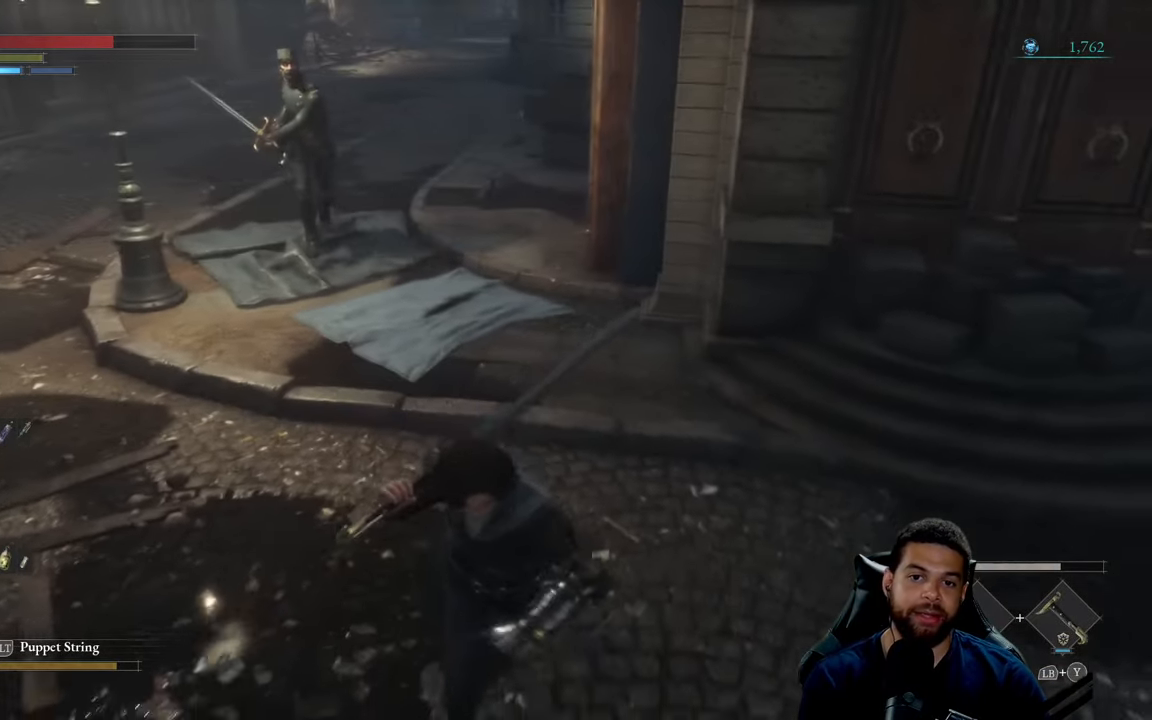
{"buttons": [], "left_stick": "right", "right_stick": "center", "events": [[116, "right_stick", "left"], [233, "right_stick", "center"], [300, "left_stick", "down-right"], [483, "left_stick", "right"]]}
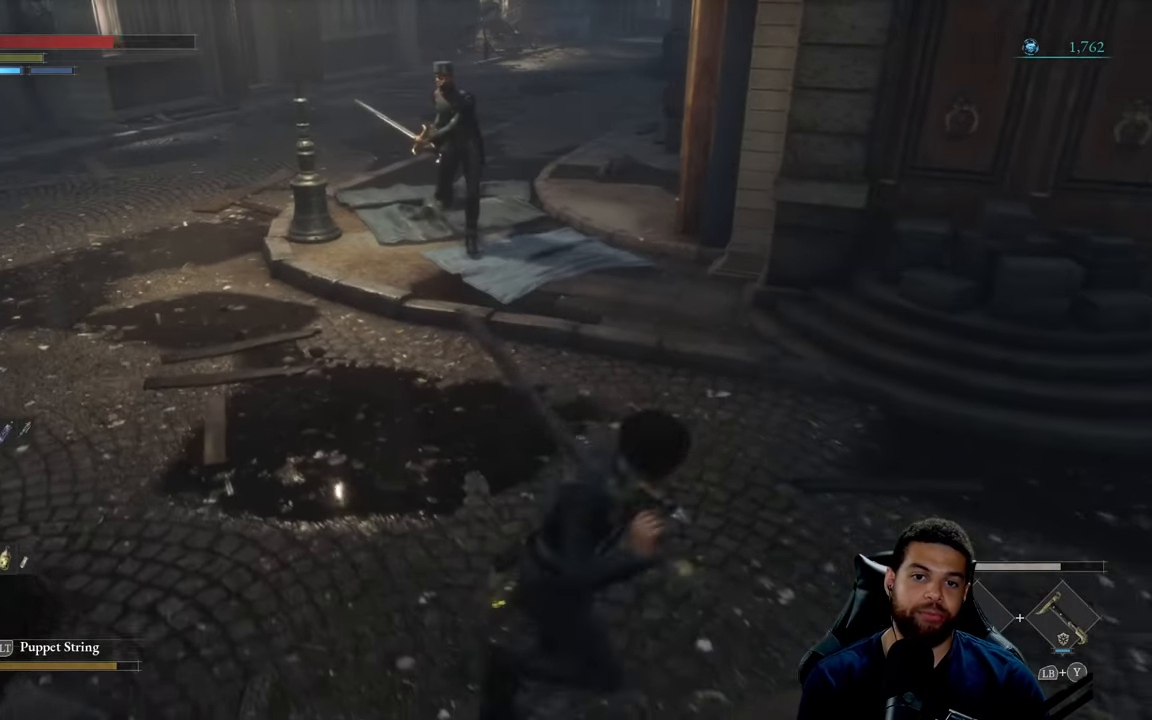
{"buttons": ["R2", "R3"], "left_stick": "center", "right_stick": "center", "events": [[33, "left_stick", "up-right"], [133, "left_stick", "up"], [266, "left_stick", "up-left"], [450, "R2", "down"], [483, "R3", "down"], [483, "left_stick", "center"]]}
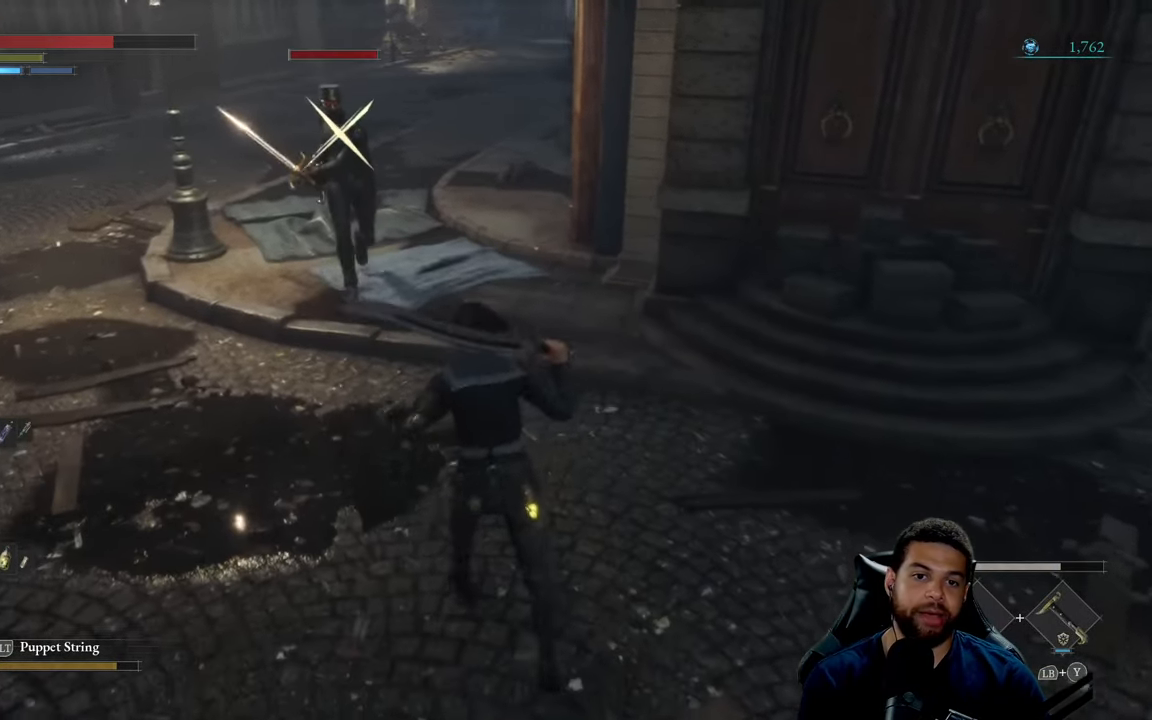
{"buttons": ["R2"], "left_stick": "up", "right_stick": "center", "events": [[150, "R3", "up"], [366, "left_stick", "up"]]}
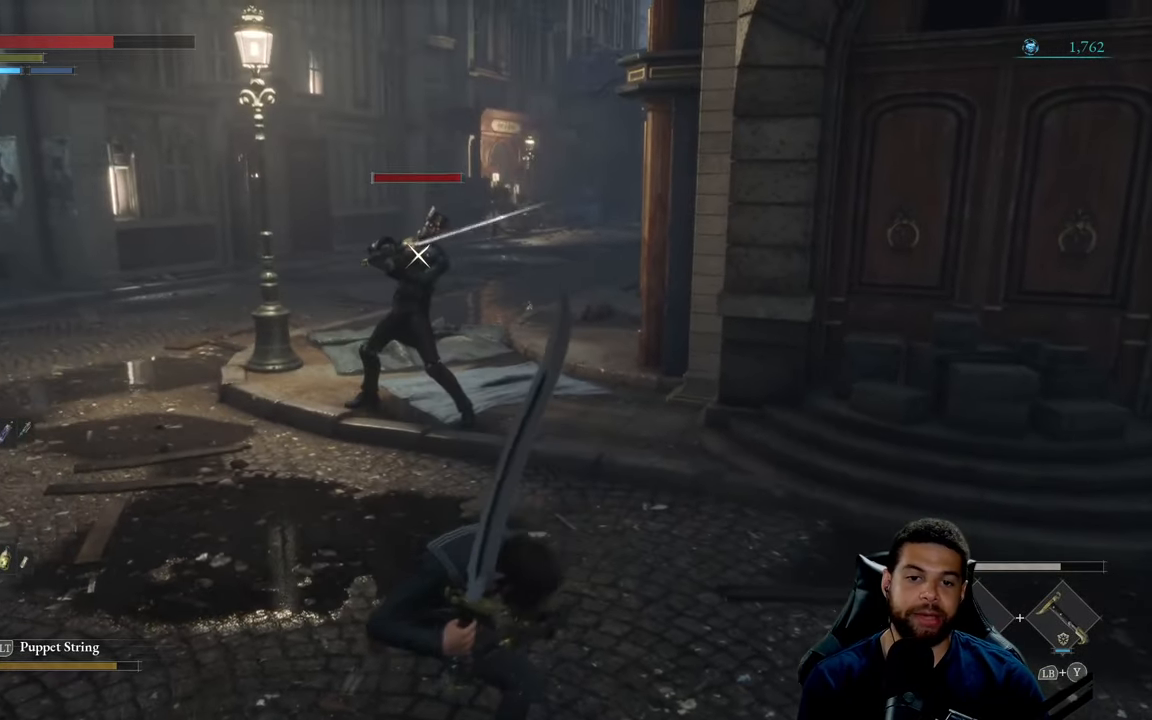
{"buttons": ["R2"], "left_stick": "up", "right_stick": "center", "events": []}
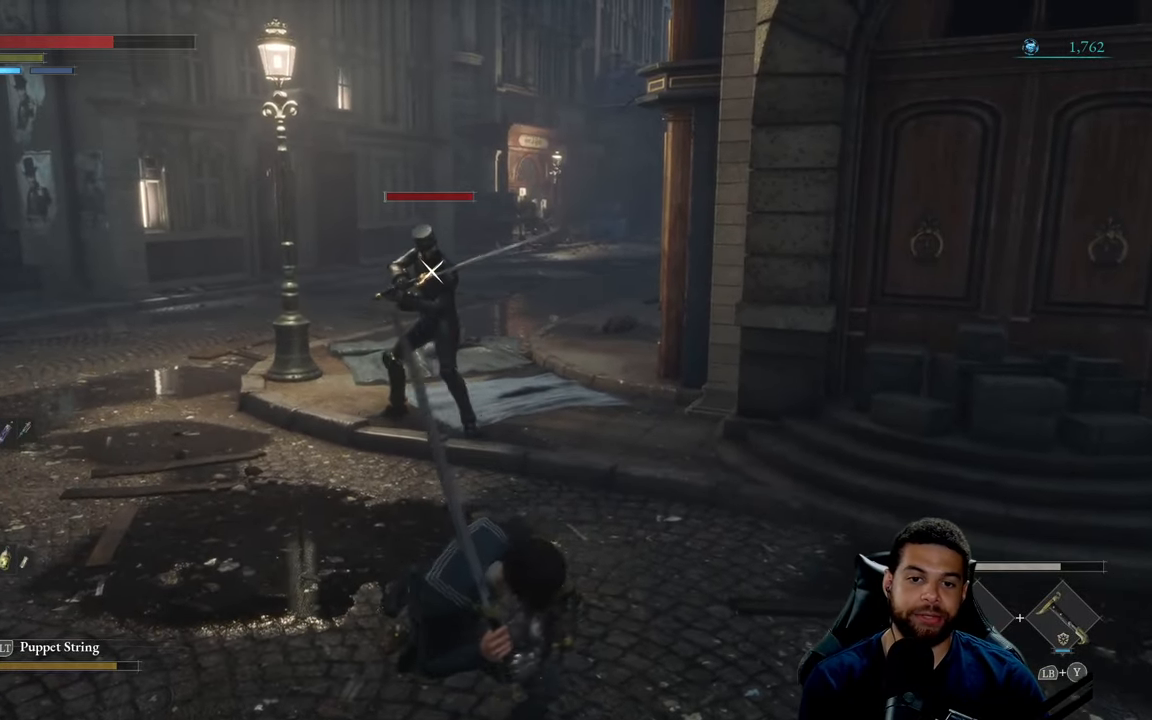
{"buttons": ["R2"], "left_stick": "up-left", "right_stick": "center", "events": [[483, "left_stick", "up-left"]]}